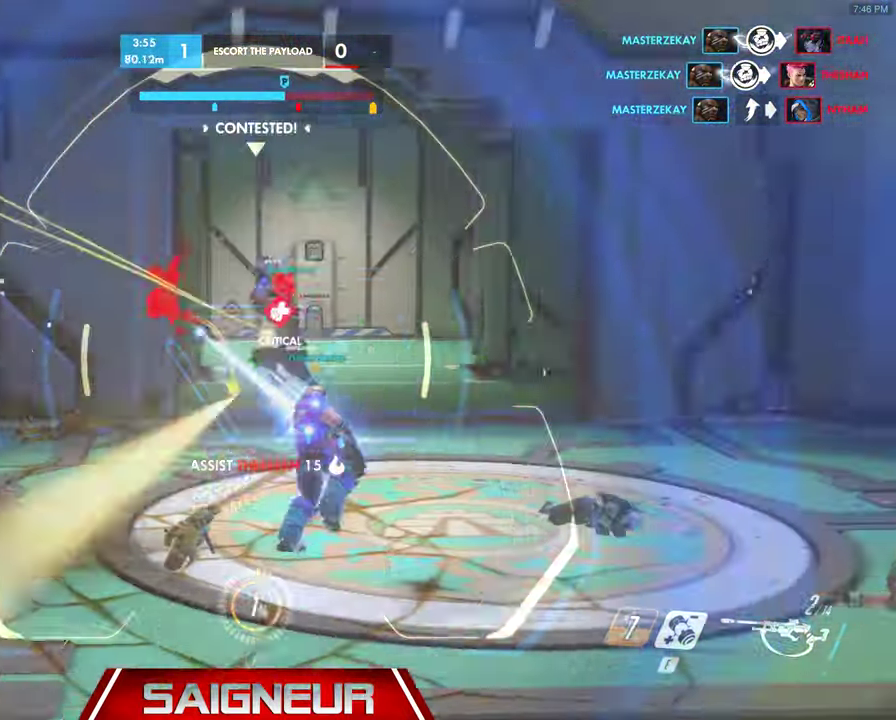
Gameplay with keyboard and mouse; each line is a JSON object with the keys and mouse buttons held at the frame after it. "events" lists presses ("down") and releases ("up") of "a", "ctrl", "d", "f", "q", "r", "s", "shift", "space", "tab", "w", "mouse_left", "mouse_wheel", "mouse_right", "mouse_mb4" and "mouse_mb5" between this image and that frame as [ms after this image, input, new state], when the widget could be followed in between. "mouse_left", "mouse_wheel", "mouse_right", "mouse_mb4", "mouse_mb5" = the "left", "wheel", "right", "mb4", "mb5" buttons of the "mouse" list. No other keys are recorded. "wheel" means that the mouse wheel is clicked or scrolled. Mouse movement is not recorded. Not read: e.
{"keys": ["a", "d", "w"], "mouse": [], "events": [[100, "mouse_left", "up"], [134, "mouse_right", "up"], [367, "w", "down"], [467, "a", "down"]]}
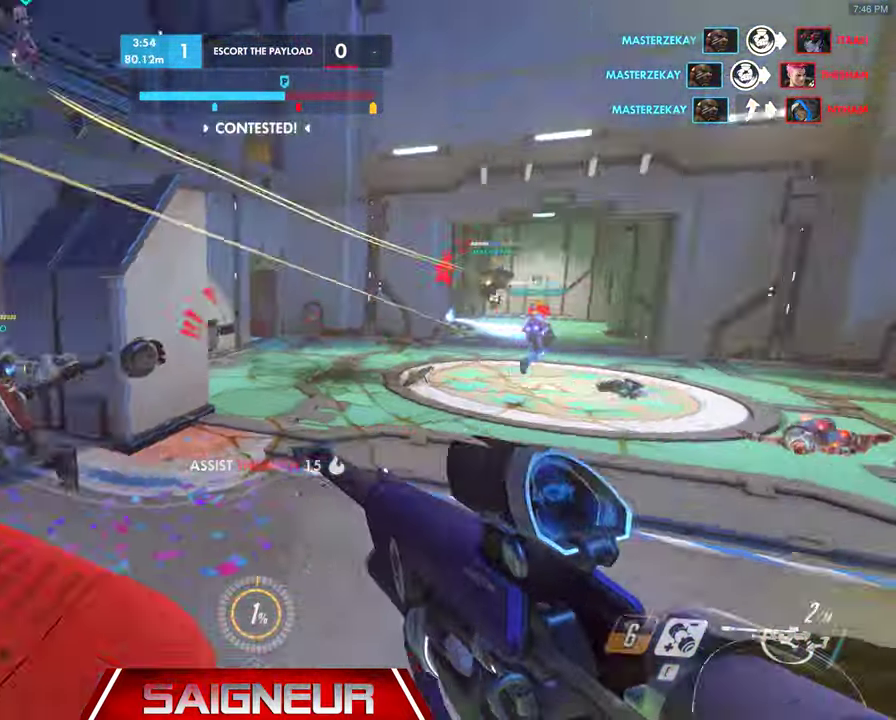
{"keys": ["a"], "mouse": [], "events": [[34, "d", "up"], [100, "a", "up"], [100, "d", "down"], [334, "w", "up"], [467, "a", "down"], [500, "d", "up"]]}
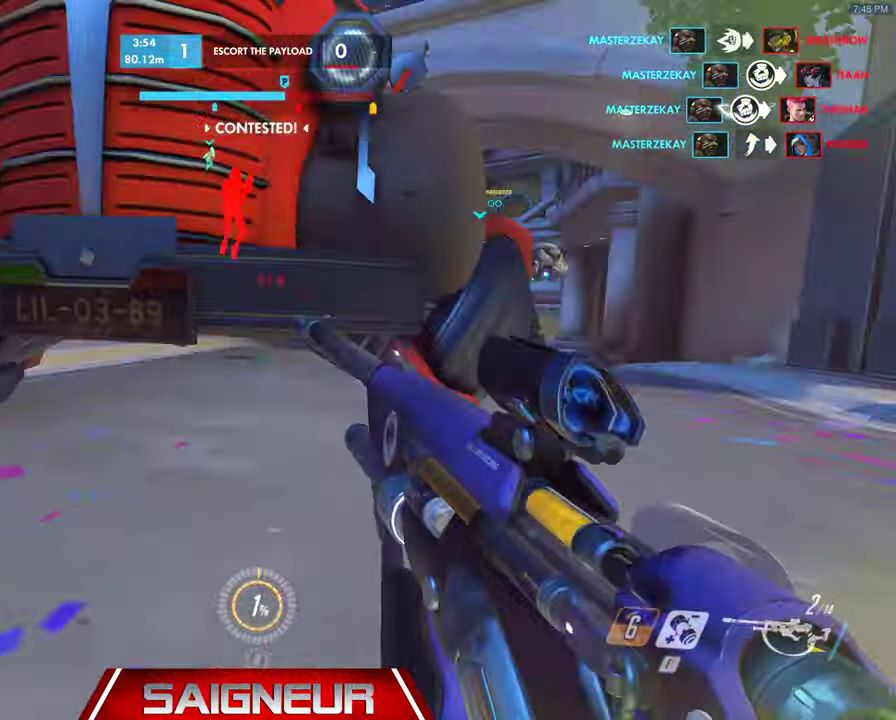
{"keys": ["a", "space", "w"], "mouse": [], "events": [[100, "w", "down"], [334, "space", "down"]]}
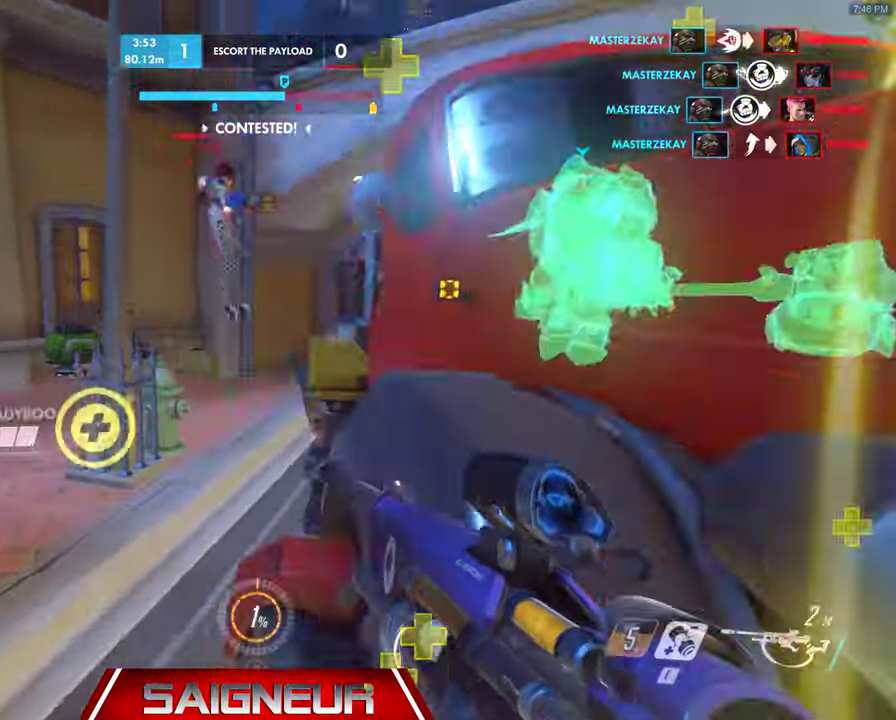
{"keys": ["a"], "mouse": [], "events": [[34, "space", "up"], [100, "mouse_left", "down"], [300, "mouse_left", "up"], [367, "w", "up"]]}
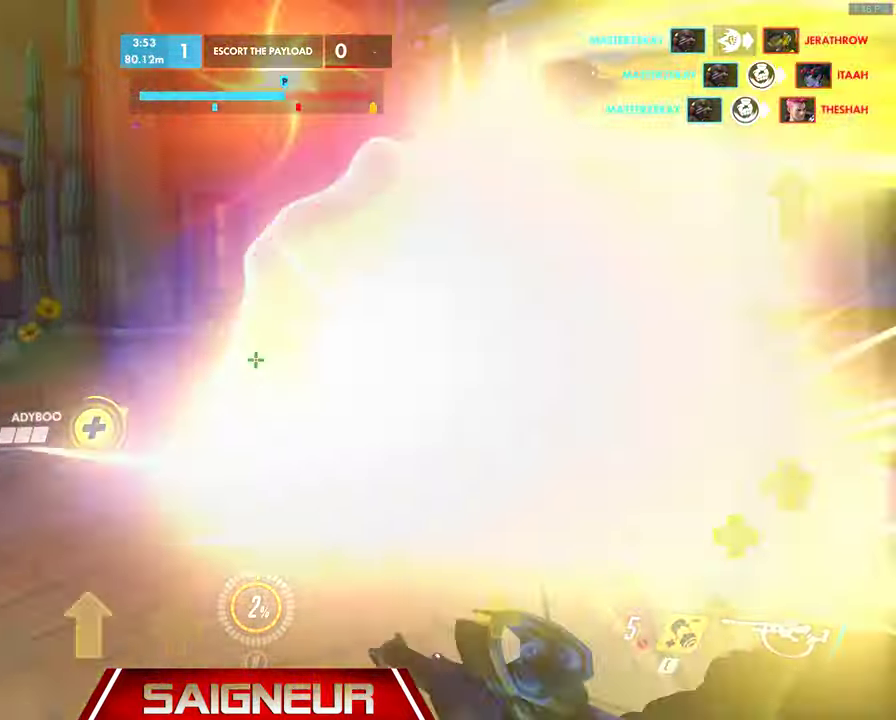
{"keys": ["d"], "mouse": [], "events": [[200, "a", "up"], [200, "d", "down"]]}
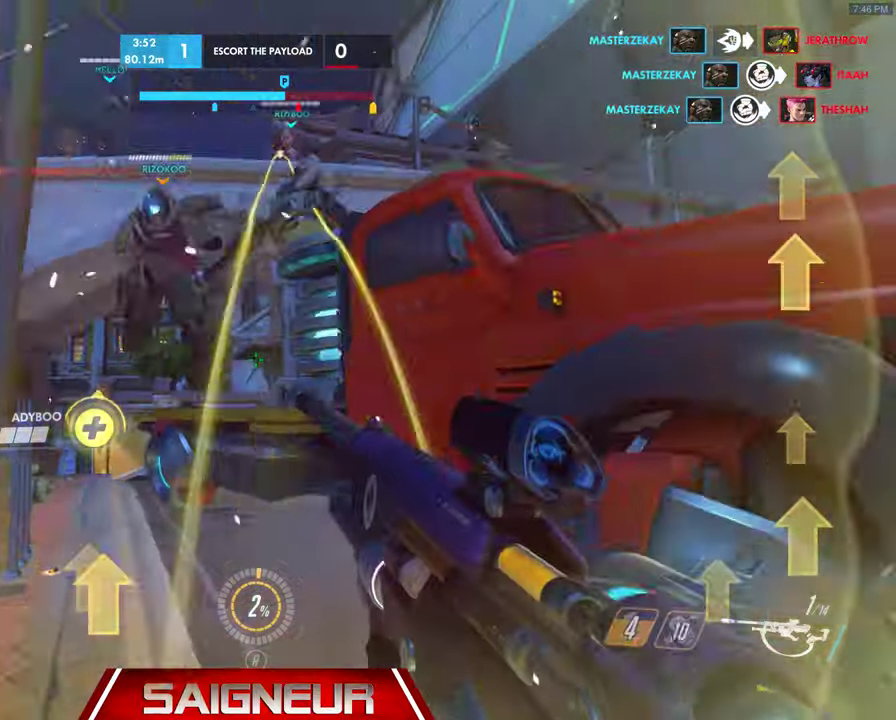
{"keys": ["w"], "mouse": [], "events": [[33, "w", "down"], [67, "a", "down"], [100, "d", "up"], [267, "a", "up"]]}
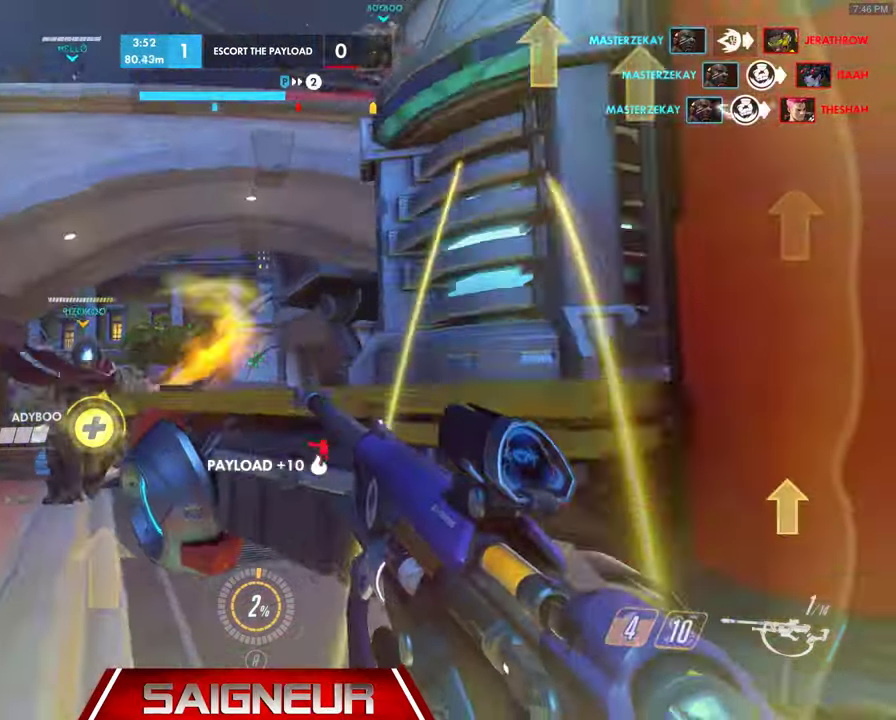
{"keys": ["w"], "mouse": ["left"], "events": [[100, "space", "down"], [233, "a", "down"], [300, "space", "up"], [367, "a", "up"], [400, "mouse_left", "down"]]}
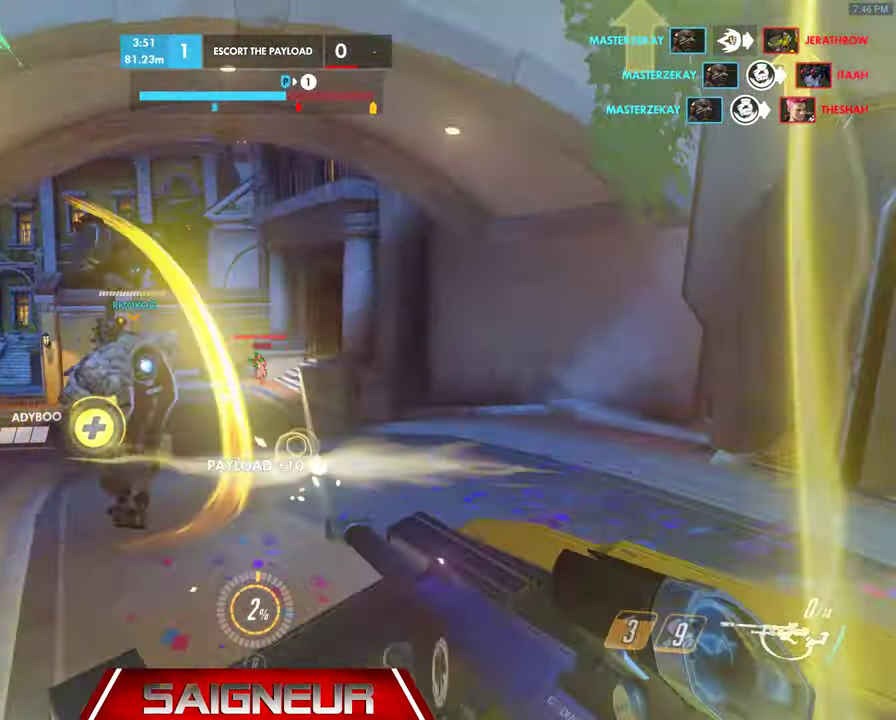
{"keys": ["d", "w"], "mouse": [], "events": [[100, "d", "down"], [100, "mouse_left", "up"], [167, "shift", "down"], [333, "shift", "up"]]}
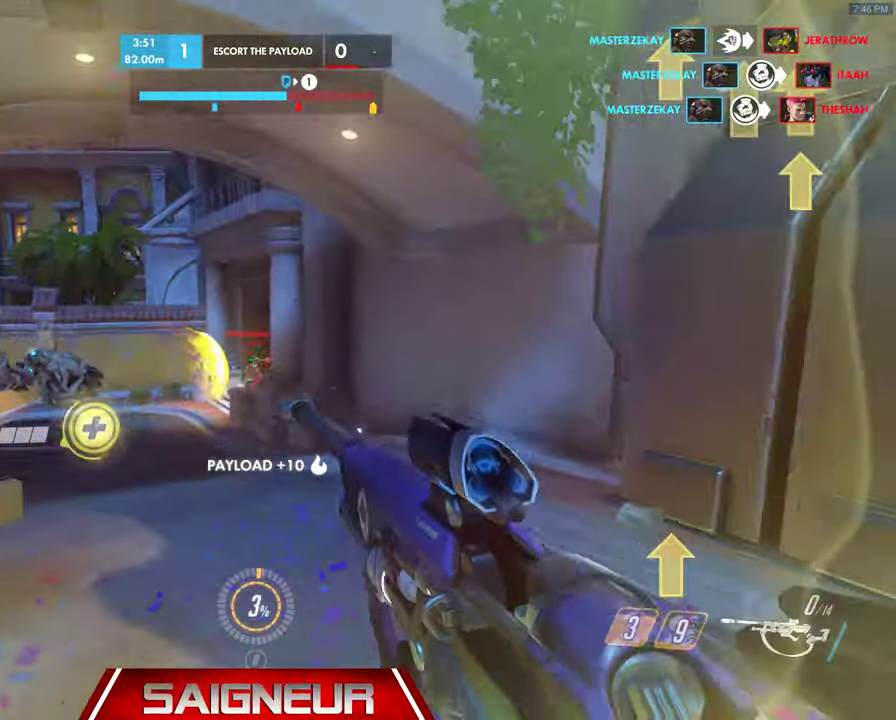
{"keys": ["d"], "mouse": [], "events": [[67, "w", "up"]]}
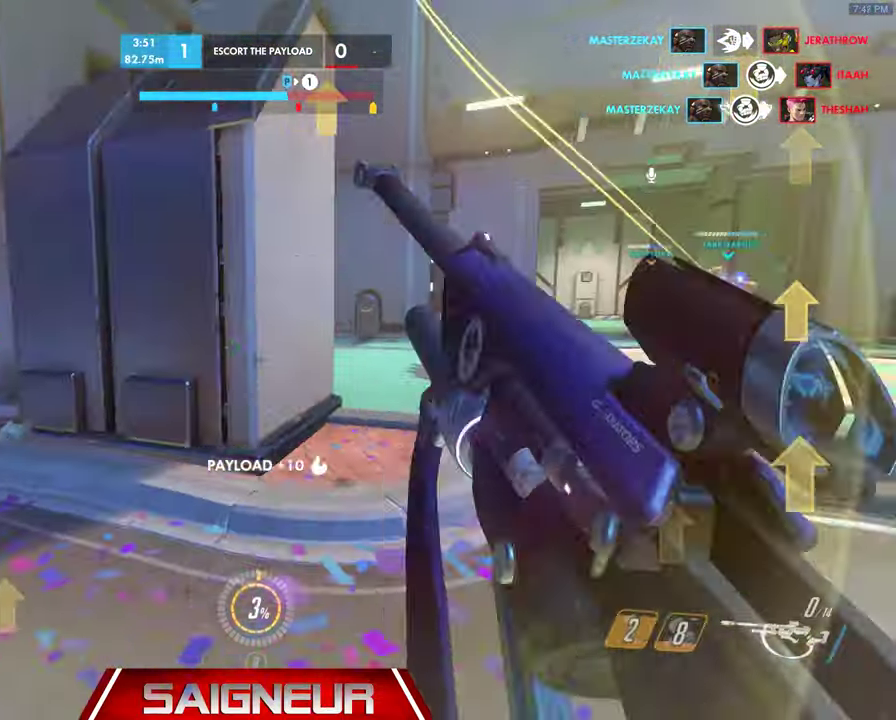
{"keys": ["d", "w"], "mouse": [], "events": [[400, "w", "down"]]}
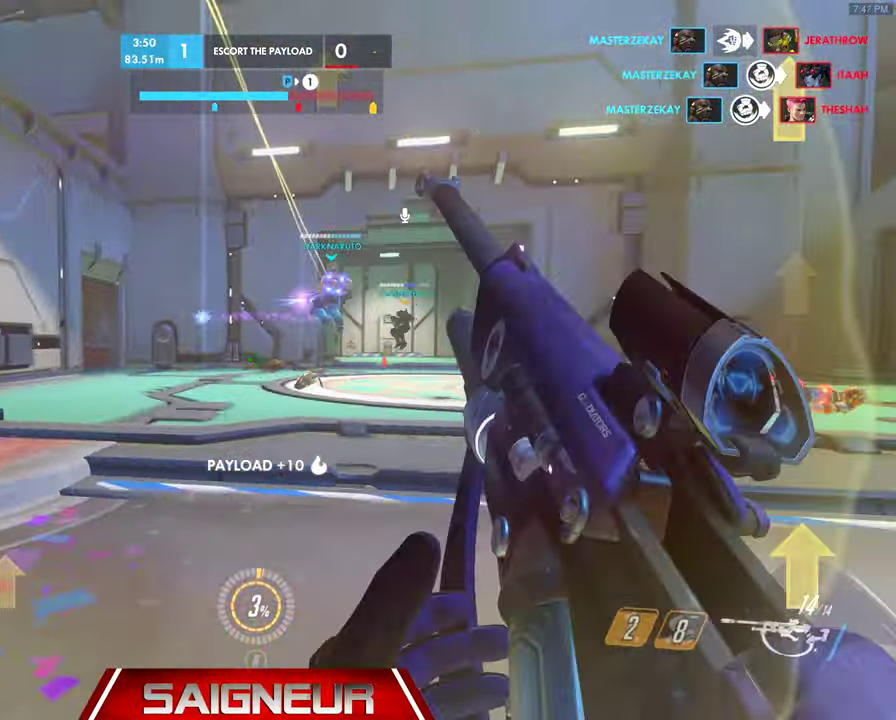
{"keys": ["s"], "mouse": ["right"], "events": [[100, "w", "up"], [233, "mouse_right", "down"], [267, "s", "down"], [433, "d", "up"]]}
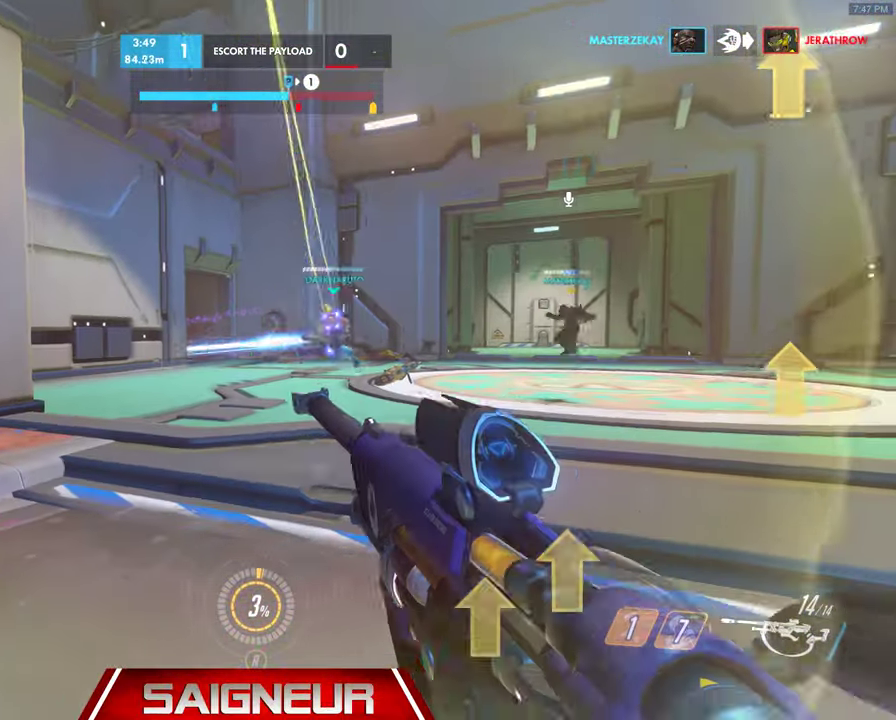
{"keys": ["s"], "mouse": ["right"], "events": [[100, "s", "up"], [300, "a", "down"], [433, "s", "down"], [467, "a", "up"]]}
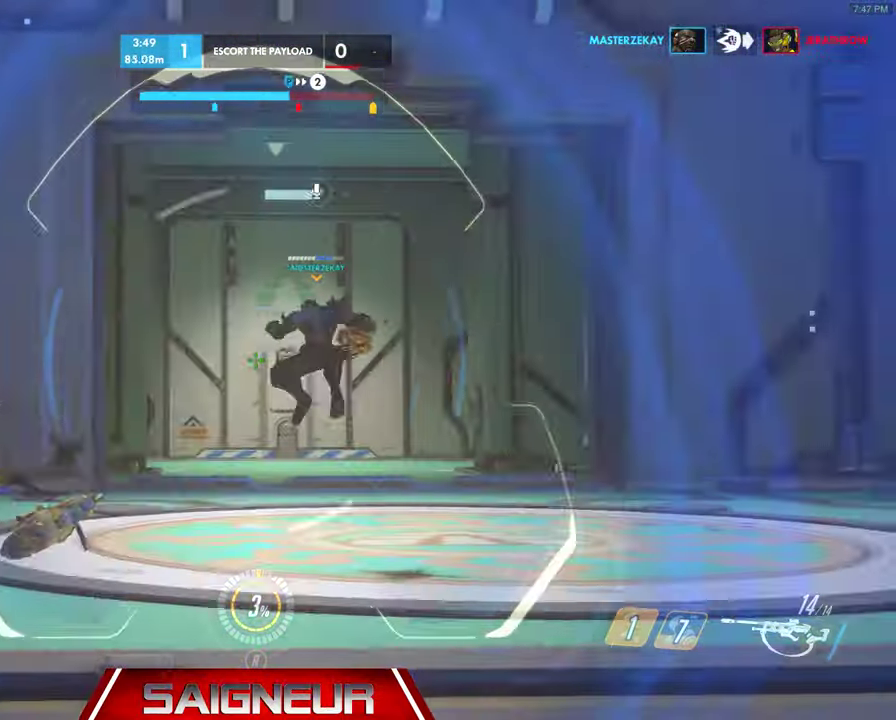
{"keys": ["d", "w"], "mouse": [], "events": [[133, "d", "down"], [233, "mouse_left", "down"], [233, "s", "up"], [367, "mouse_left", "up"], [400, "mouse_right", "up"], [433, "w", "down"]]}
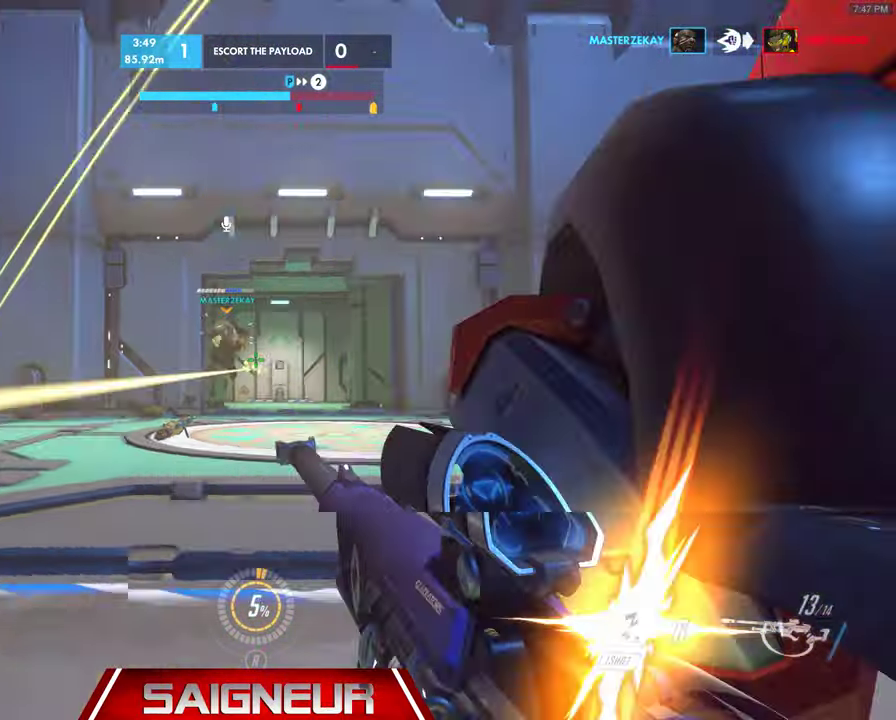
{"keys": ["tab"], "mouse": [], "events": [[67, "d", "up"], [100, "d", "down"], [233, "tab", "down"], [267, "w", "up"], [300, "d", "up"]]}
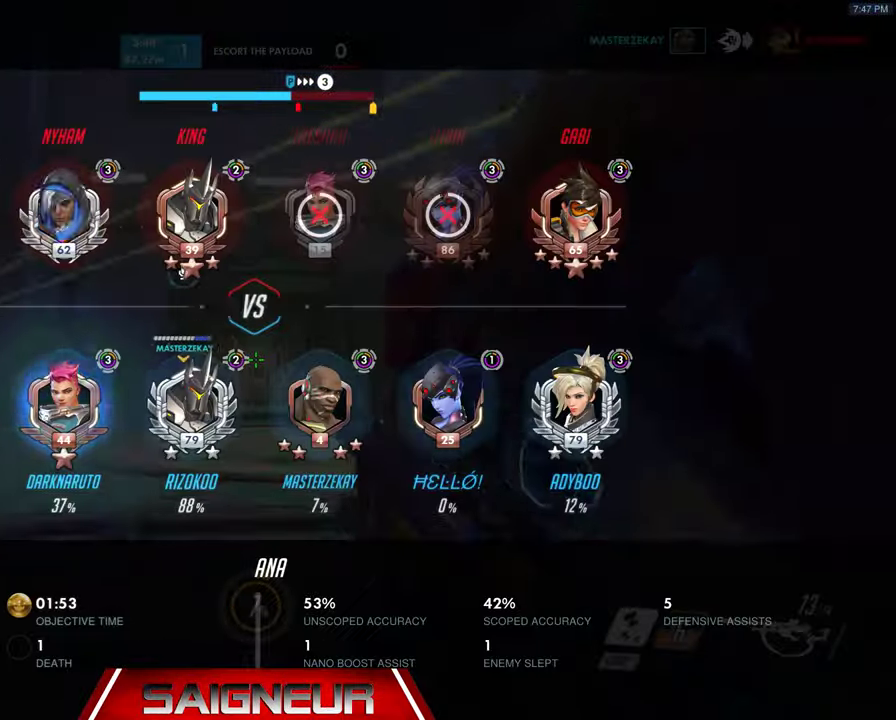
{"keys": [], "mouse": [], "events": [[33, "w", "down"], [267, "w", "up"], [300, "tab", "up"]]}
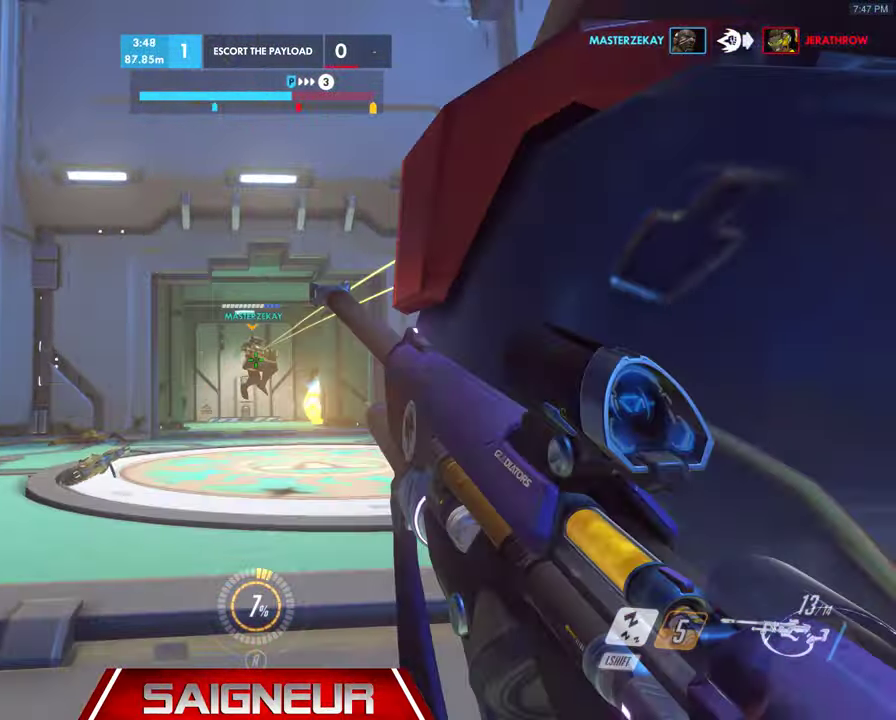
{"keys": [], "mouse": [], "events": [[100, "w", "down"], [300, "w", "up"]]}
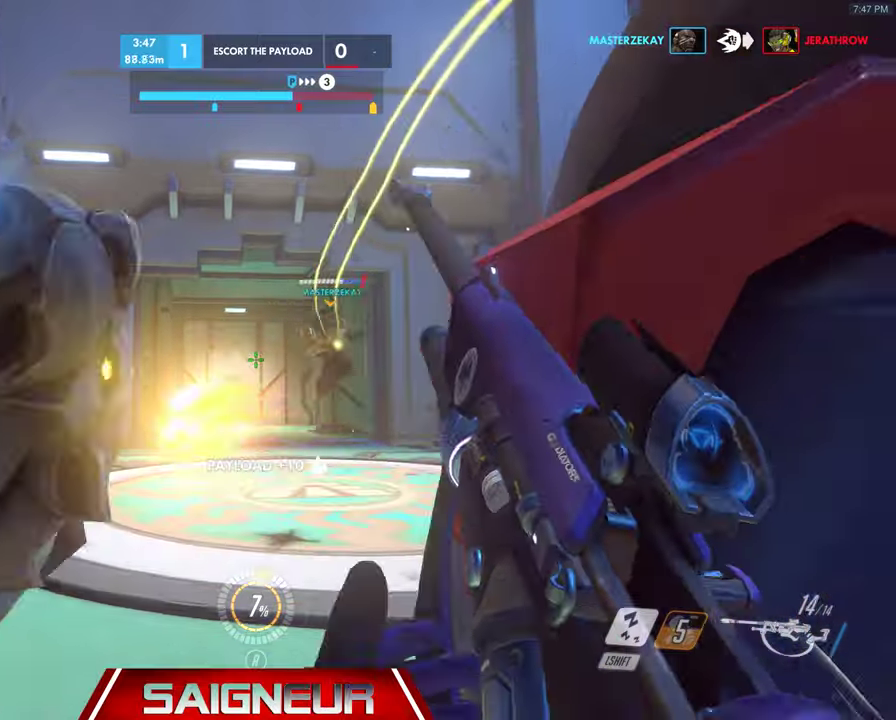
{"keys": ["a"], "mouse": [], "events": [[66, "d", "down"], [200, "a", "down"], [200, "d", "up"], [400, "w", "down"], [500, "w", "up"]]}
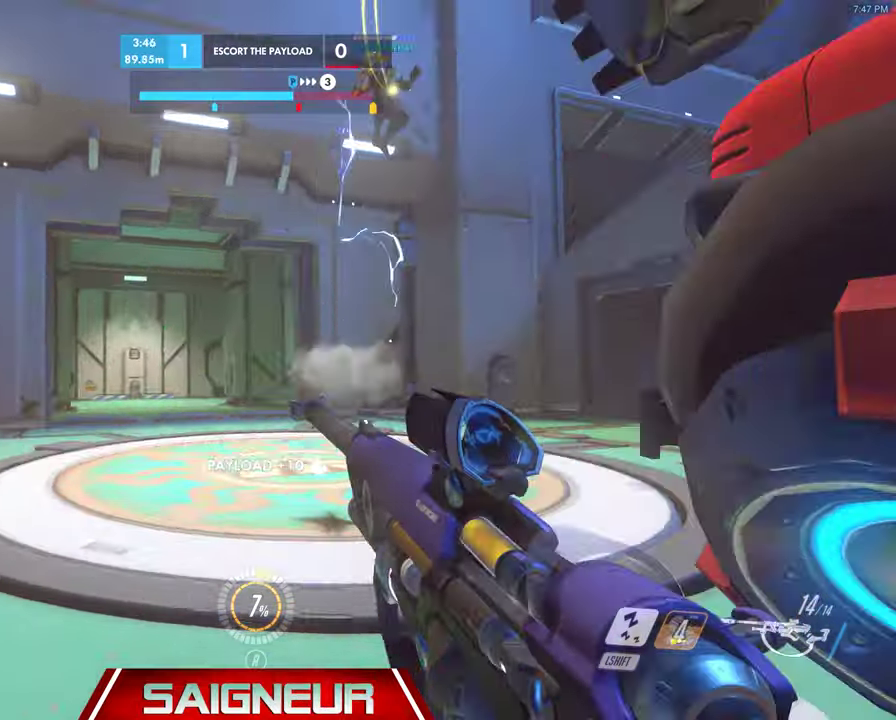
{"keys": ["a"], "mouse": ["right"], "events": [[33, "a", "up"], [33, "d", "down"], [166, "a", "down"], [200, "d", "up"], [233, "mouse_right", "down"]]}
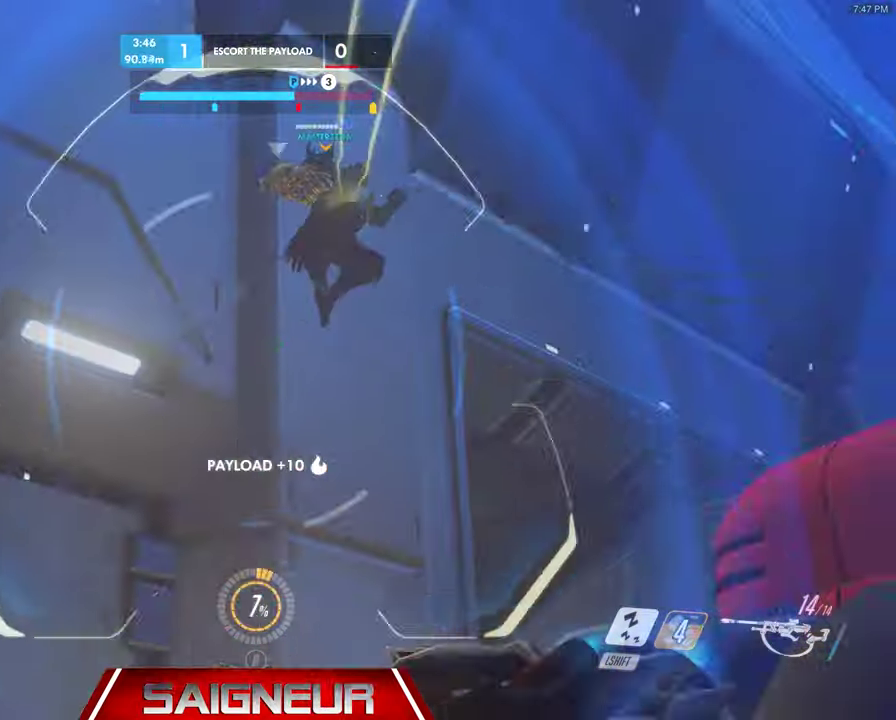
{"keys": ["d"], "mouse": [], "events": [[166, "a", "up"], [166, "d", "down"], [166, "mouse_left", "down"], [366, "mouse_left", "up"], [366, "mouse_right", "up"]]}
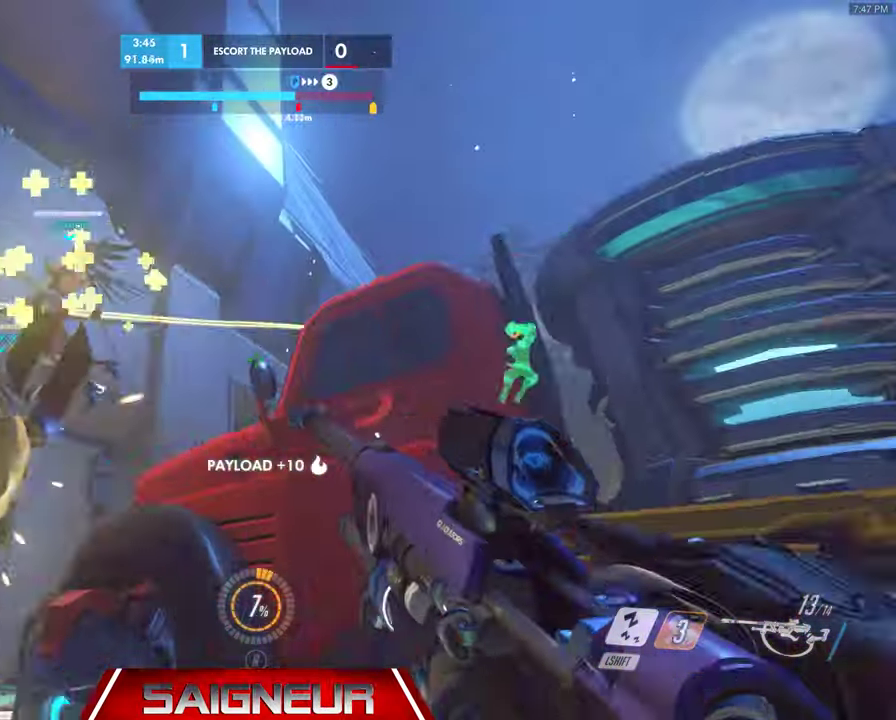
{"keys": ["a", "s"], "mouse": [], "events": [[266, "space", "down"], [300, "s", "down"], [400, "a", "down"], [400, "d", "up"], [433, "space", "up"]]}
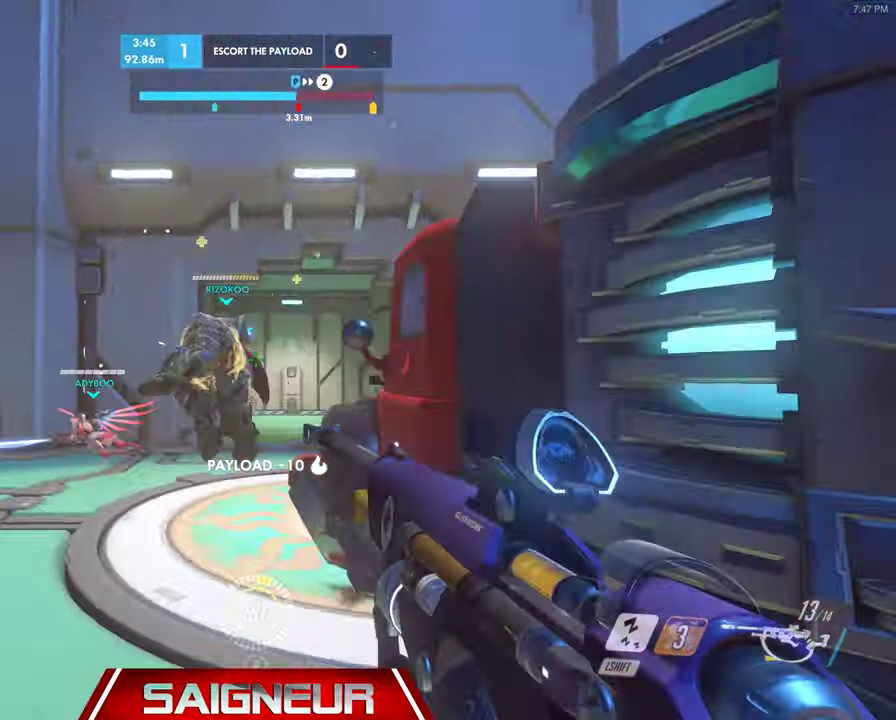
{"keys": ["d", "s"], "mouse": [], "events": [[66, "mouse_left", "down"], [133, "a", "up"], [266, "mouse_left", "up"], [300, "d", "down"]]}
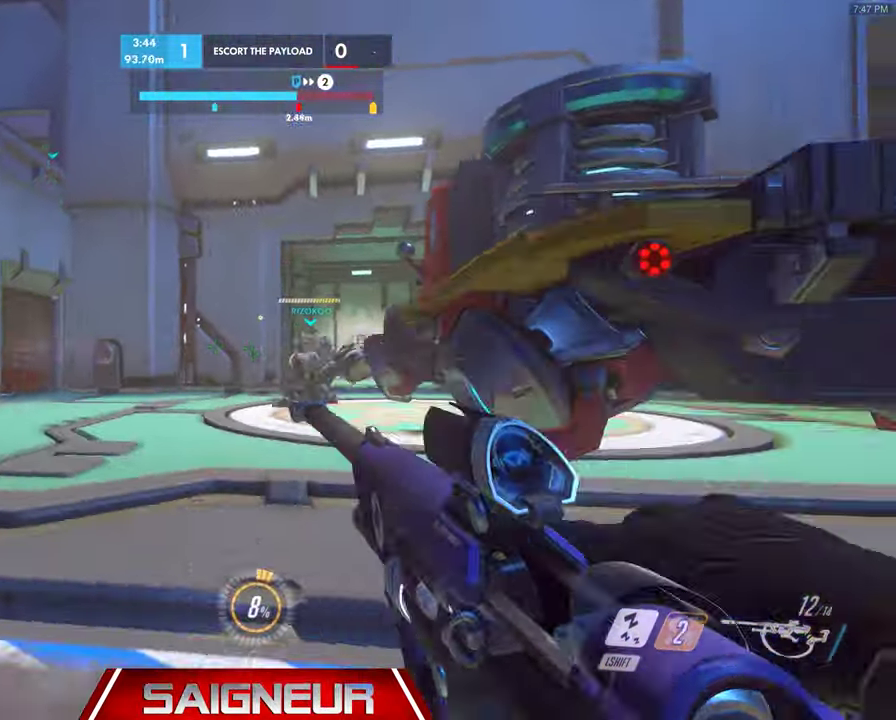
{"keys": ["d"], "mouse": [], "events": [[66, "space", "down"], [166, "s", "up"], [266, "space", "up"]]}
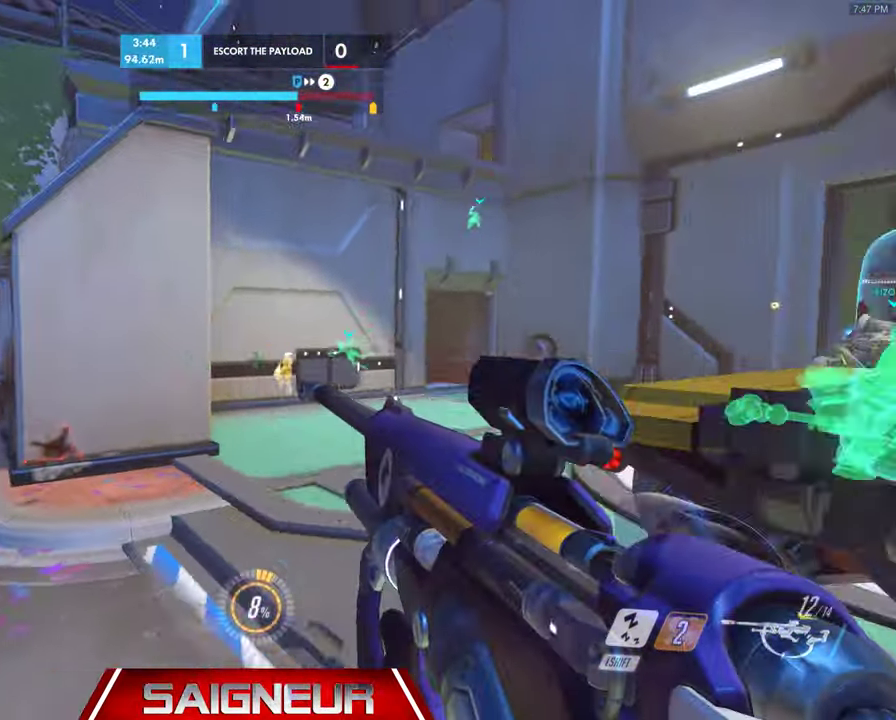
{"keys": ["a"], "mouse": [], "events": [[366, "a", "down"], [366, "d", "up"]]}
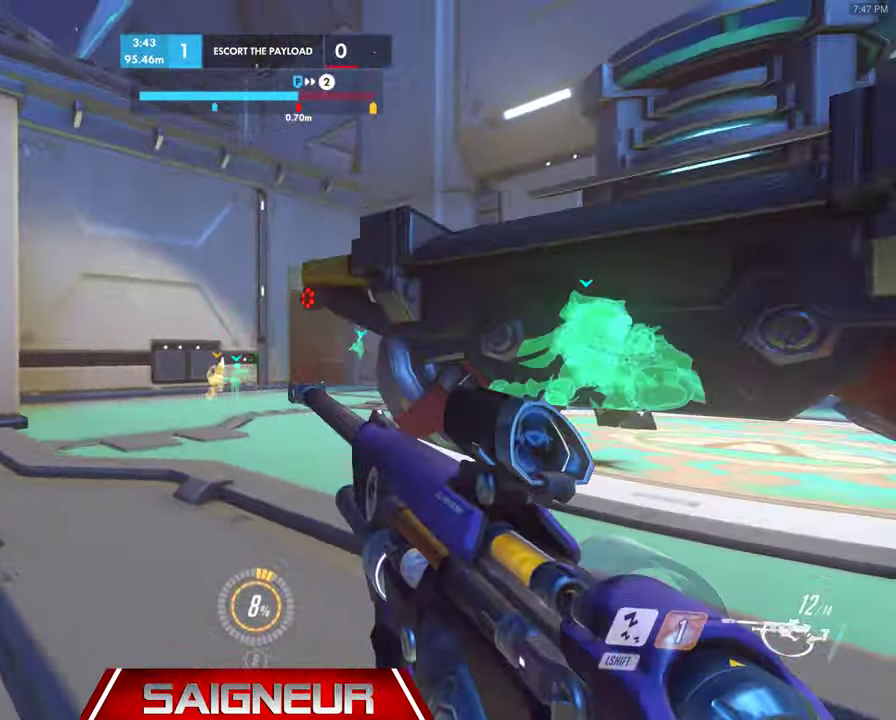
{"keys": ["a"], "mouse": ["right"], "events": [[66, "w", "down"], [266, "mouse_right", "down"], [400, "w", "up"]]}
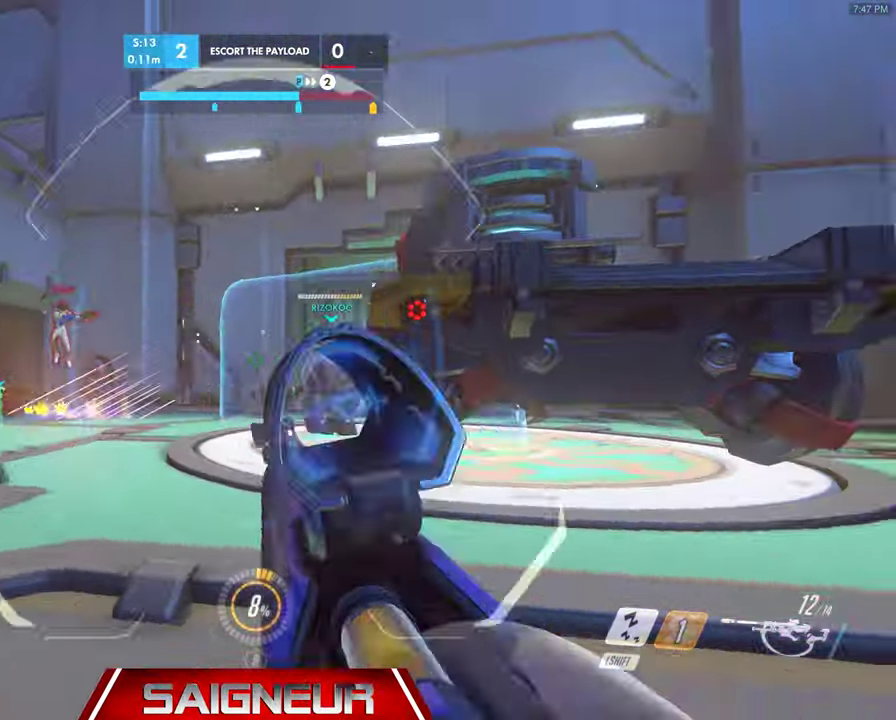
{"keys": ["a"], "mouse": ["left", "right"], "events": [[166, "w", "down"], [400, "w", "up"], [466, "mouse_left", "down"]]}
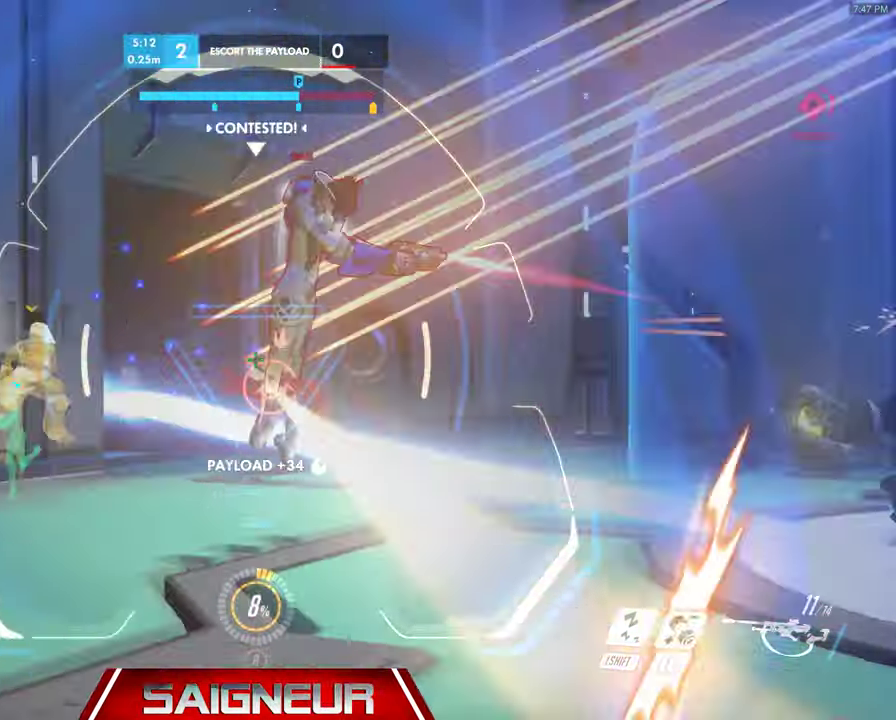
{"keys": ["d", "w"], "mouse": [], "events": [[100, "mouse_left", "up"], [133, "w", "down"], [166, "mouse_right", "up"], [233, "a", "up"], [266, "d", "down"]]}
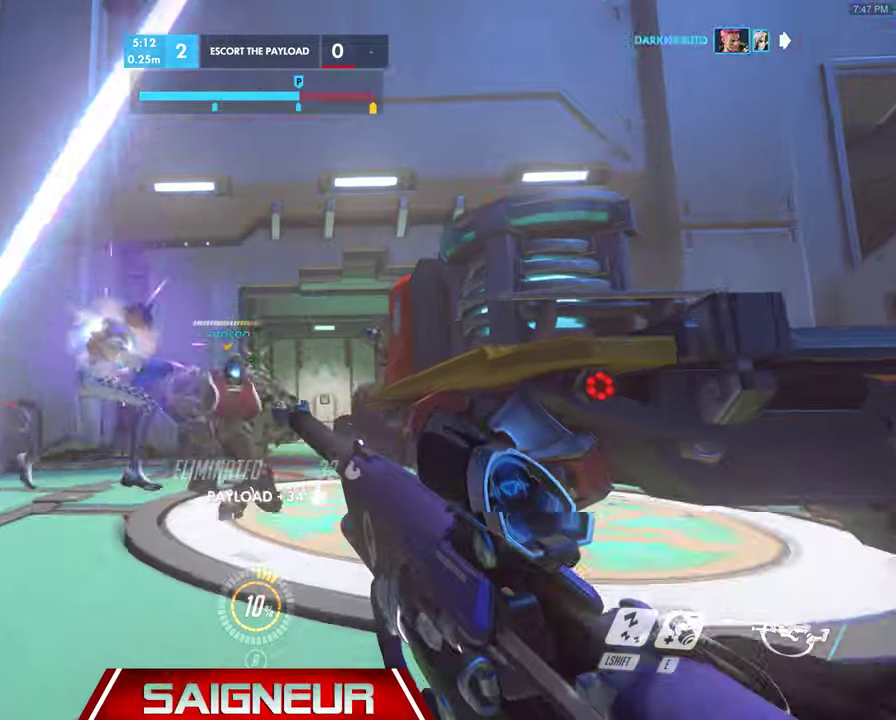
{"keys": ["d"], "mouse": [], "events": [[34, "d", "up"], [334, "d", "down"], [367, "w", "up"]]}
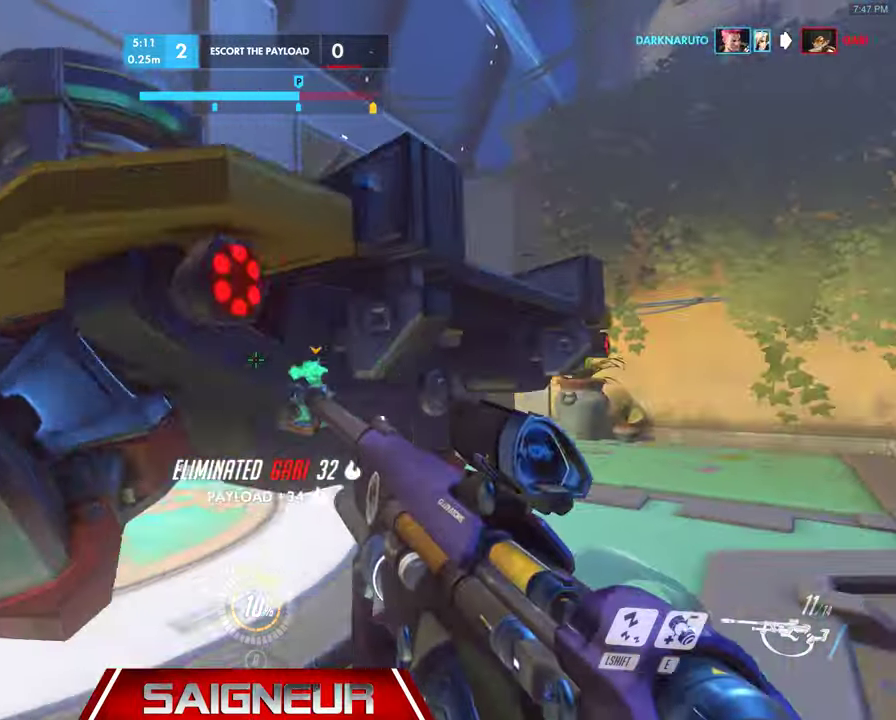
{"keys": ["d", "s"], "mouse": [], "events": [[434, "s", "down"]]}
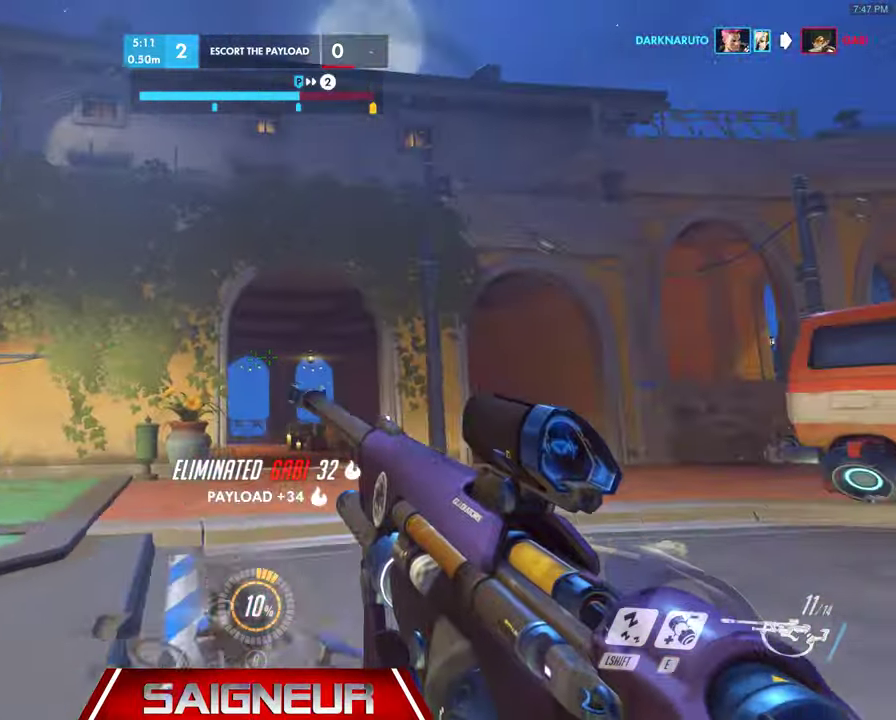
{"keys": ["w"], "mouse": [], "events": [[67, "a", "down"], [200, "d", "up"], [234, "s", "up"], [367, "w", "down"], [434, "a", "up"]]}